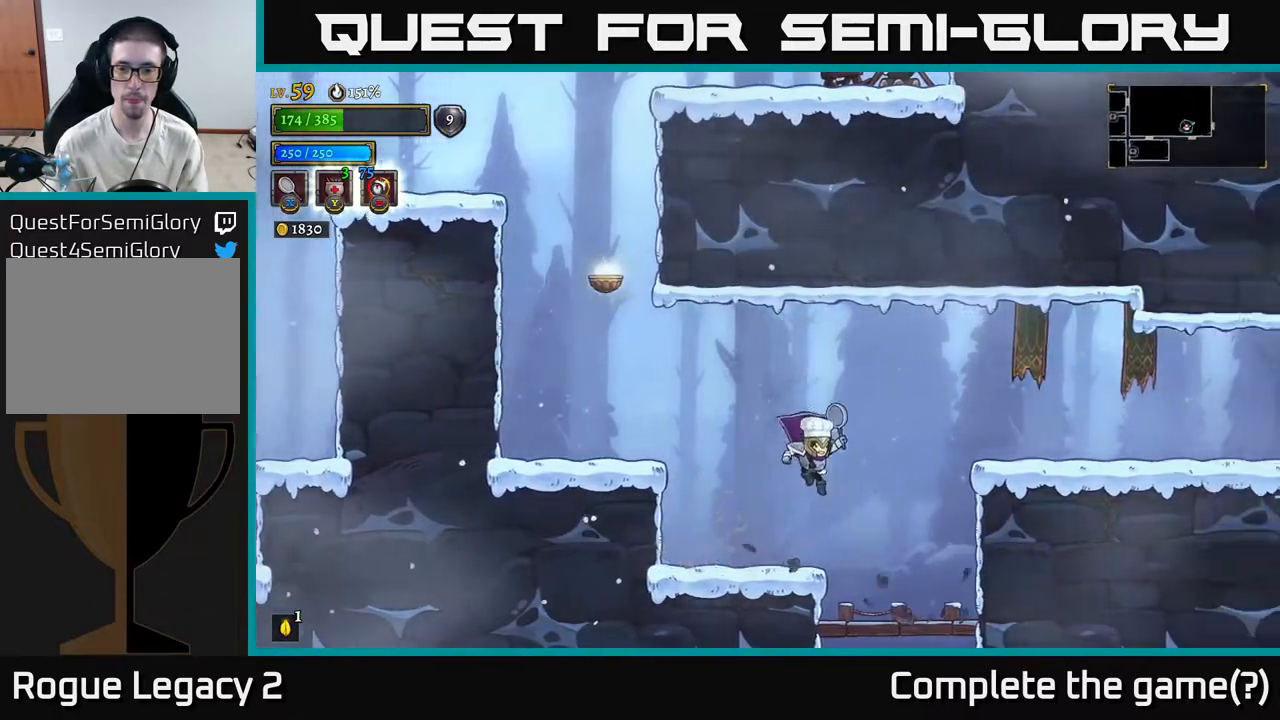
Gameplay with a controller (Xbox layout); each line is a JSON object with the inputs held at the frame after it. "events" lists button and stick changes between this image and that frame as [ms after this image, input, new state], when the widget could be followed in between.
{"buttons": [], "left_stick": "down", "right_stick": "center", "events": [[317, "left_stick", "down"], [400, "A", "down"], [483, "A", "up"]]}
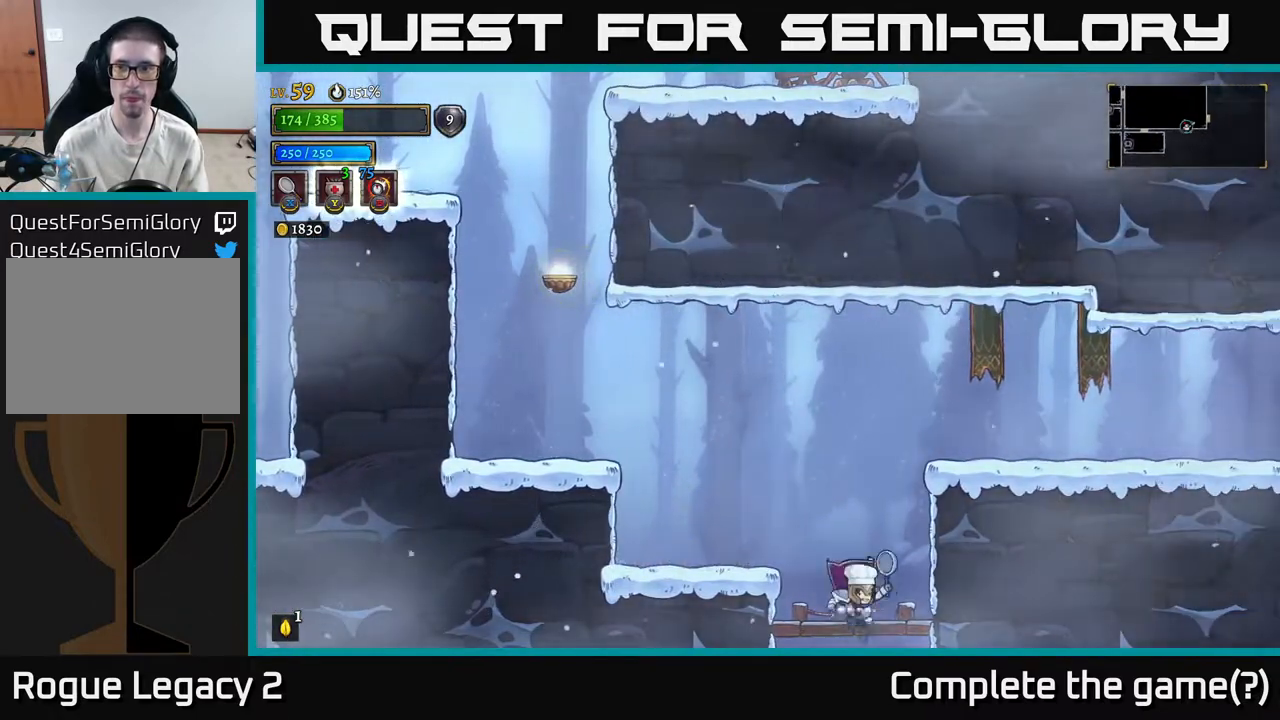
{"buttons": [], "left_stick": "center", "right_stick": "center", "events": [[33, "left_stick", "center"]]}
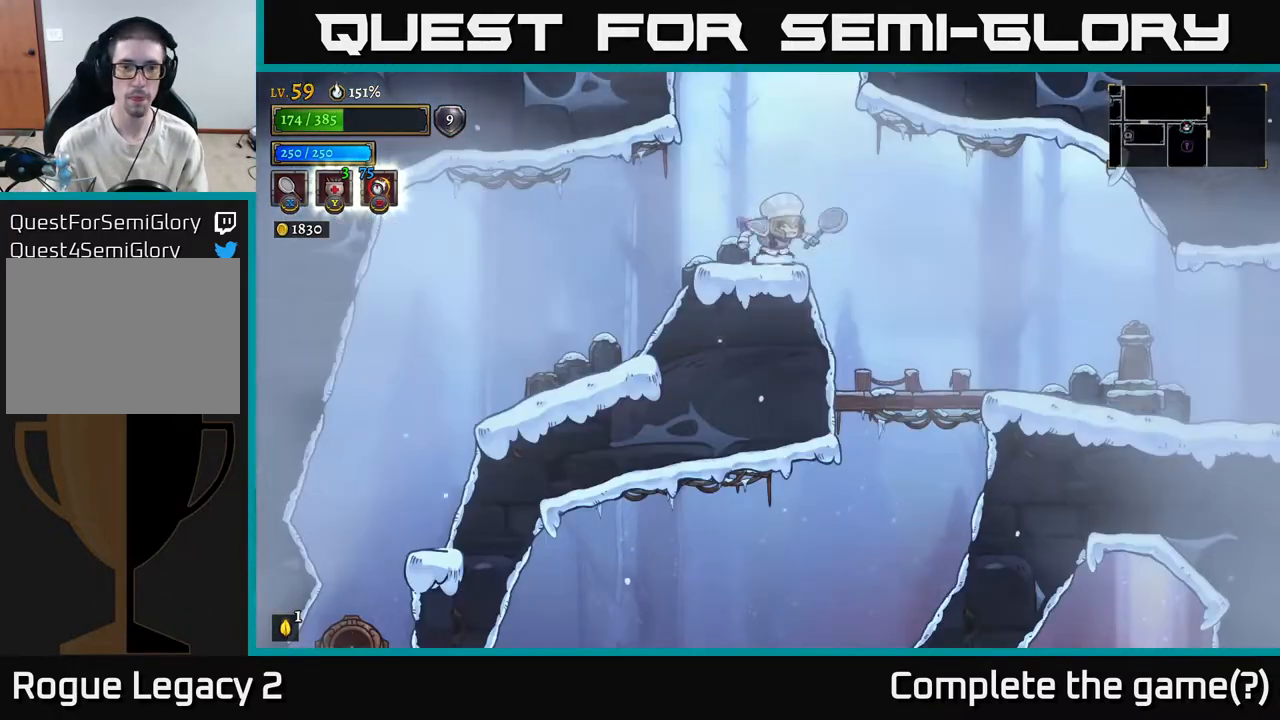
{"buttons": [], "left_stick": "left", "right_stick": "center", "events": [[433, "left_stick", "left"]]}
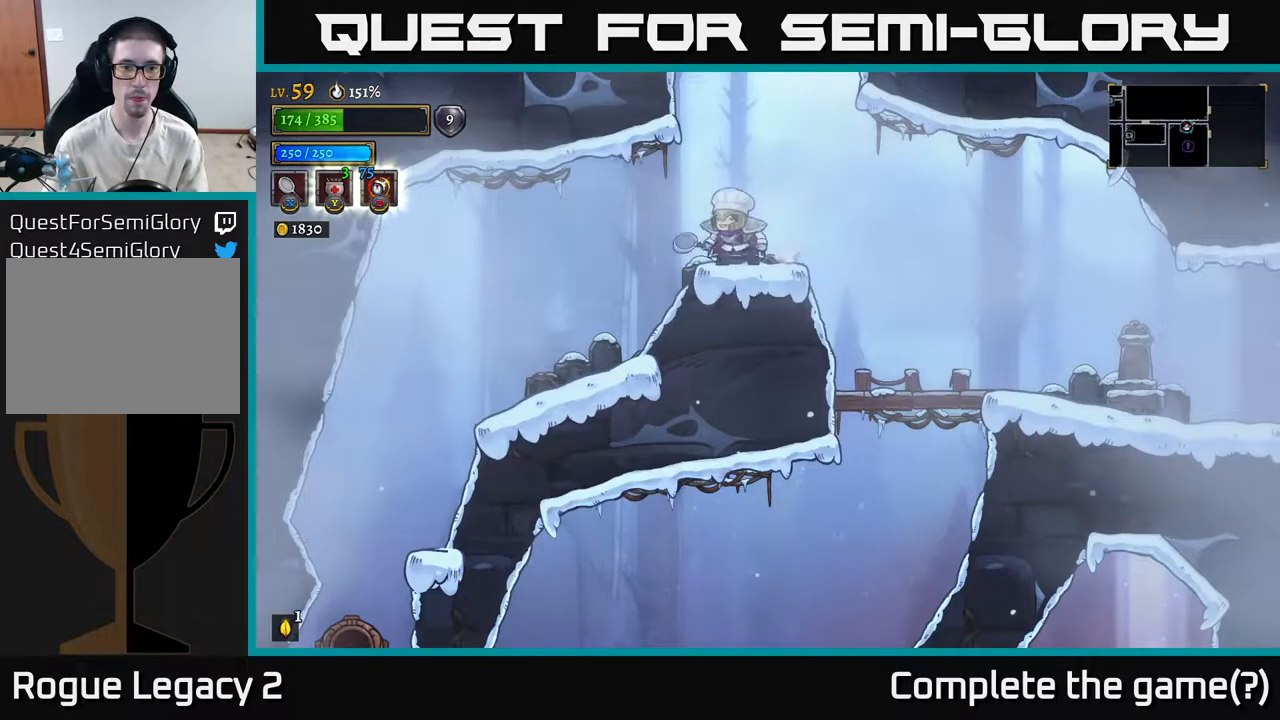
{"buttons": [], "left_stick": "left", "right_stick": "center", "events": [[183, "X", "down"], [333, "X", "up"]]}
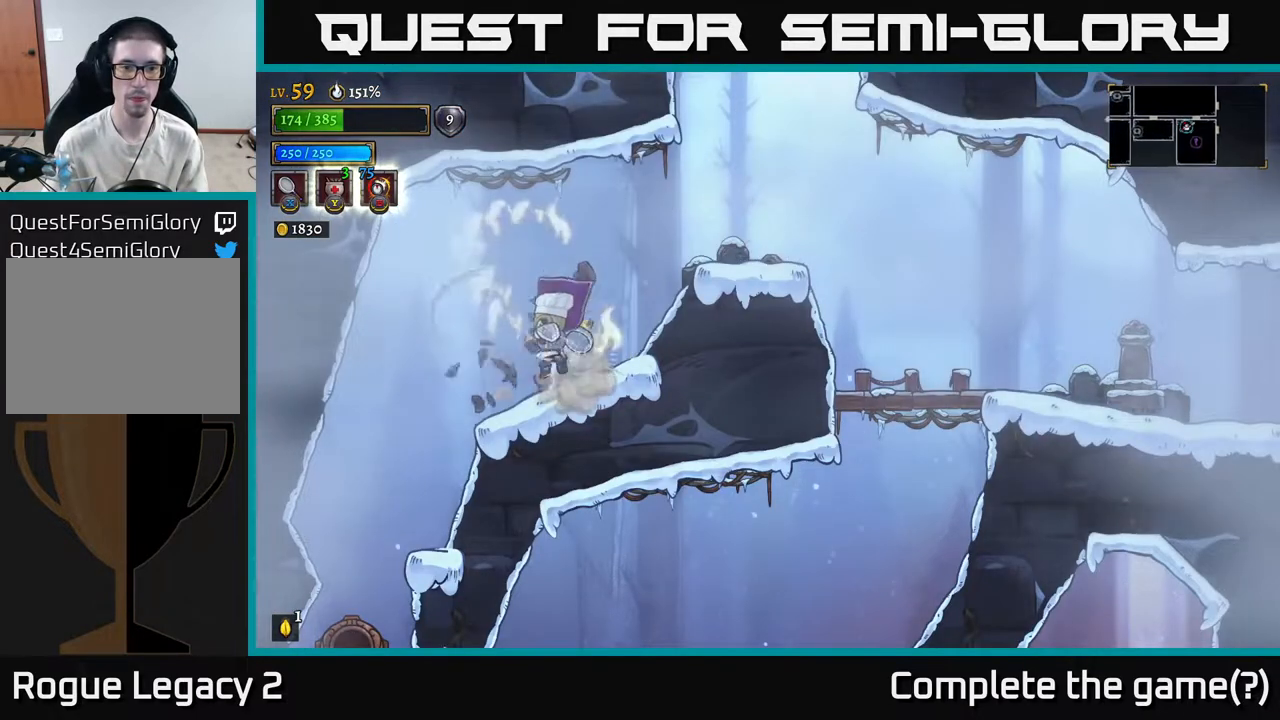
{"buttons": [], "left_stick": "left", "right_stick": "down", "events": [[50, "left_stick", "center"], [100, "left_stick", "right"], [117, "right_stick", "down"], [217, "left_stick", "center"], [433, "left_stick", "left"]]}
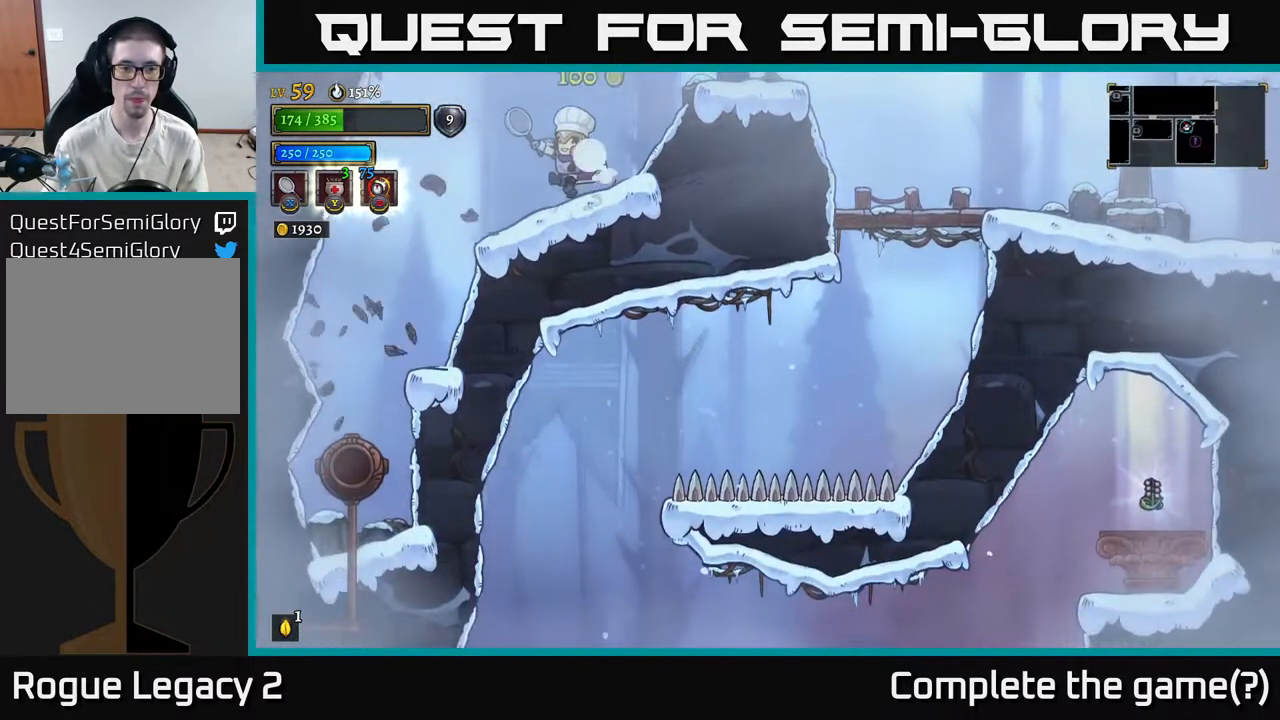
{"buttons": [], "left_stick": "center", "right_stick": "down", "events": [[67, "left_stick", "center"]]}
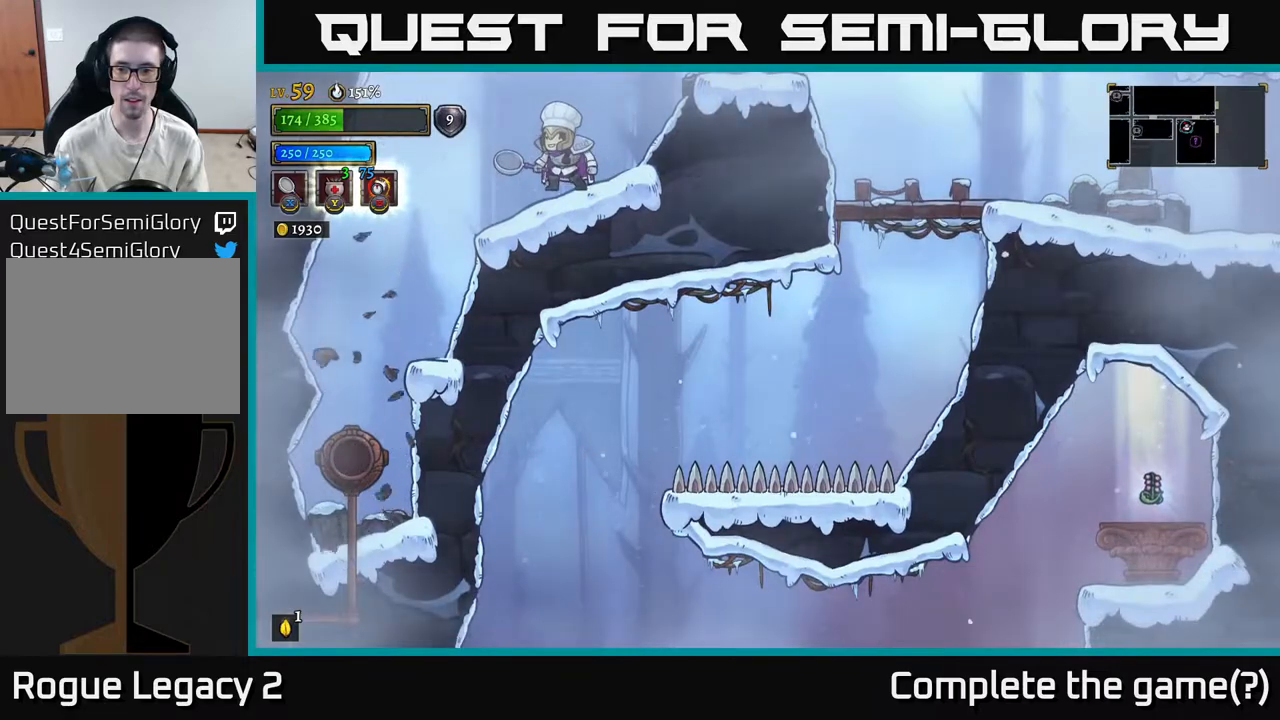
{"buttons": [], "left_stick": "center", "right_stick": "down", "events": []}
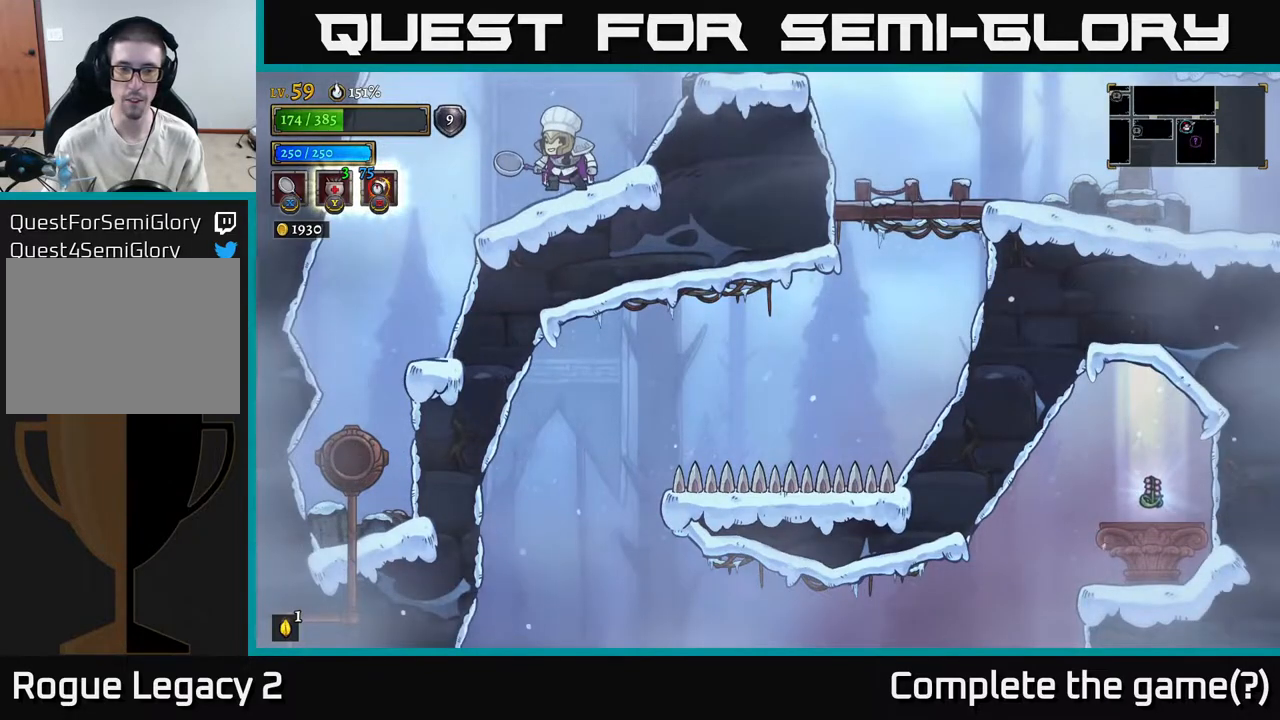
{"buttons": [], "left_stick": "down-left", "right_stick": "center", "events": [[133, "right_stick", "center"], [417, "left_stick", "down-left"]]}
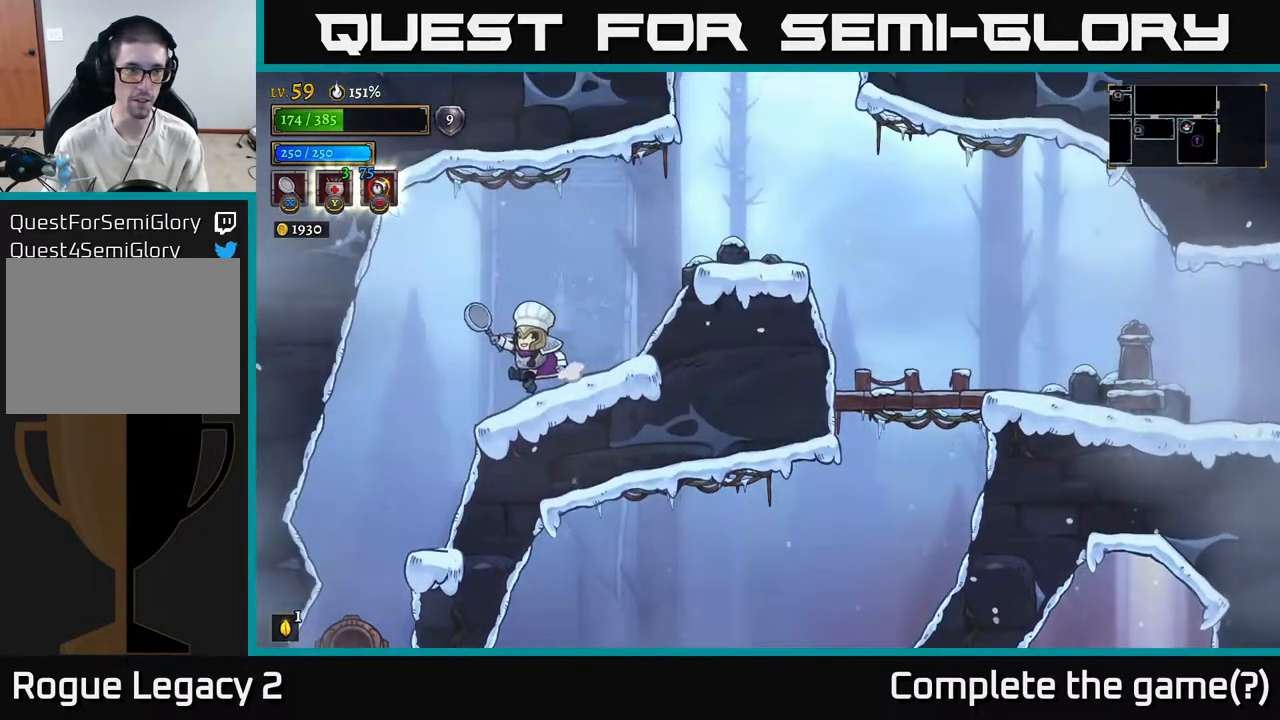
{"buttons": [], "left_stick": "down-left", "right_stick": "down", "events": [[183, "right_stick", "down"]]}
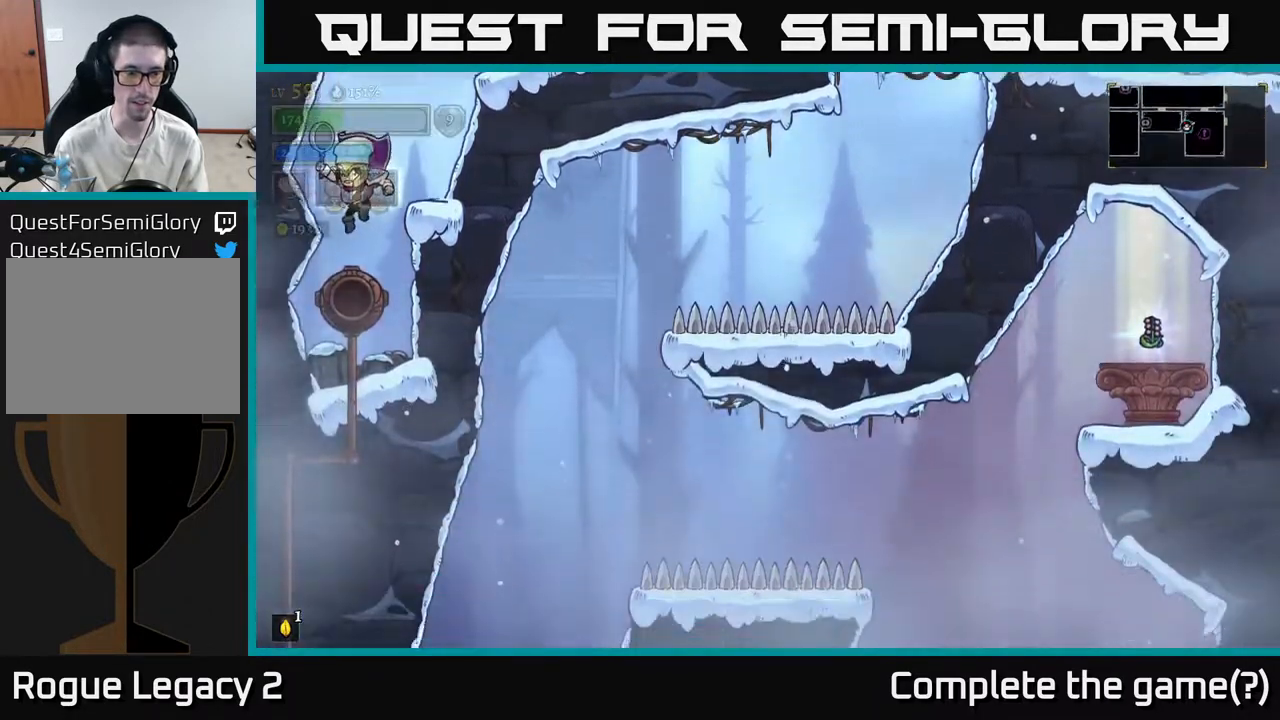
{"buttons": [], "left_stick": "center", "right_stick": "down", "events": [[17, "left_stick", "center"]]}
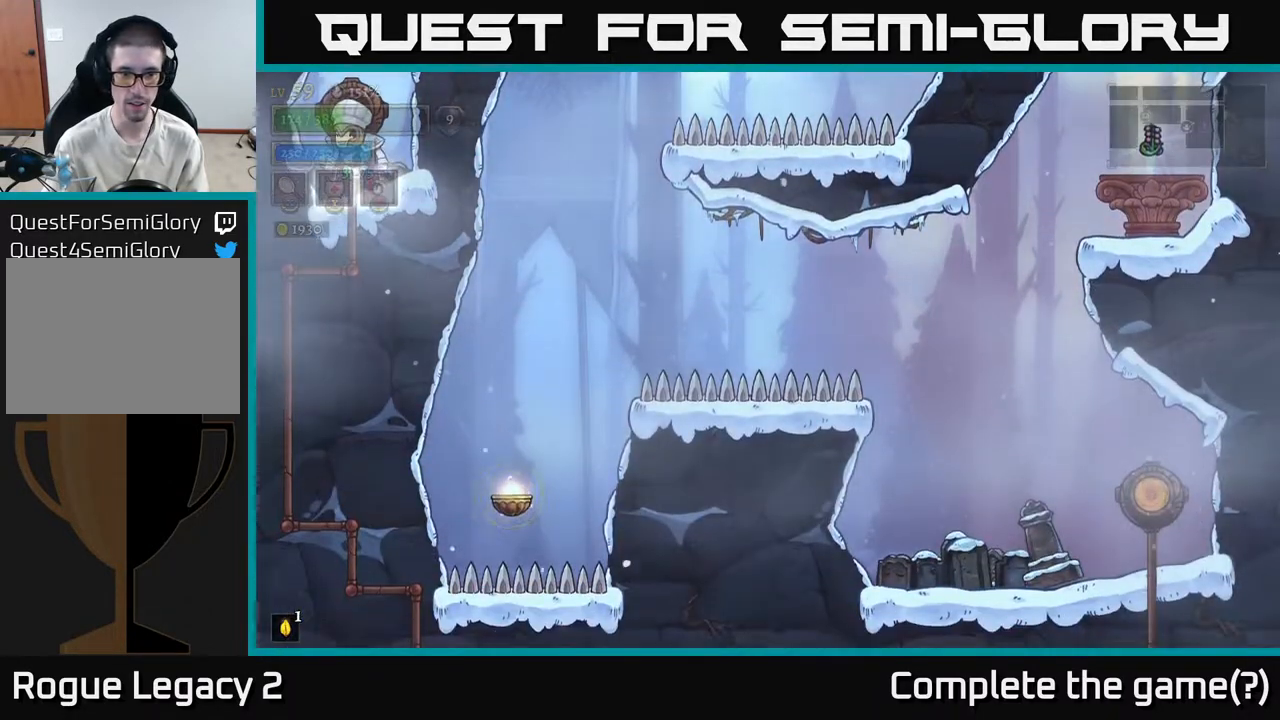
{"buttons": [], "left_stick": "center", "right_stick": "down", "events": []}
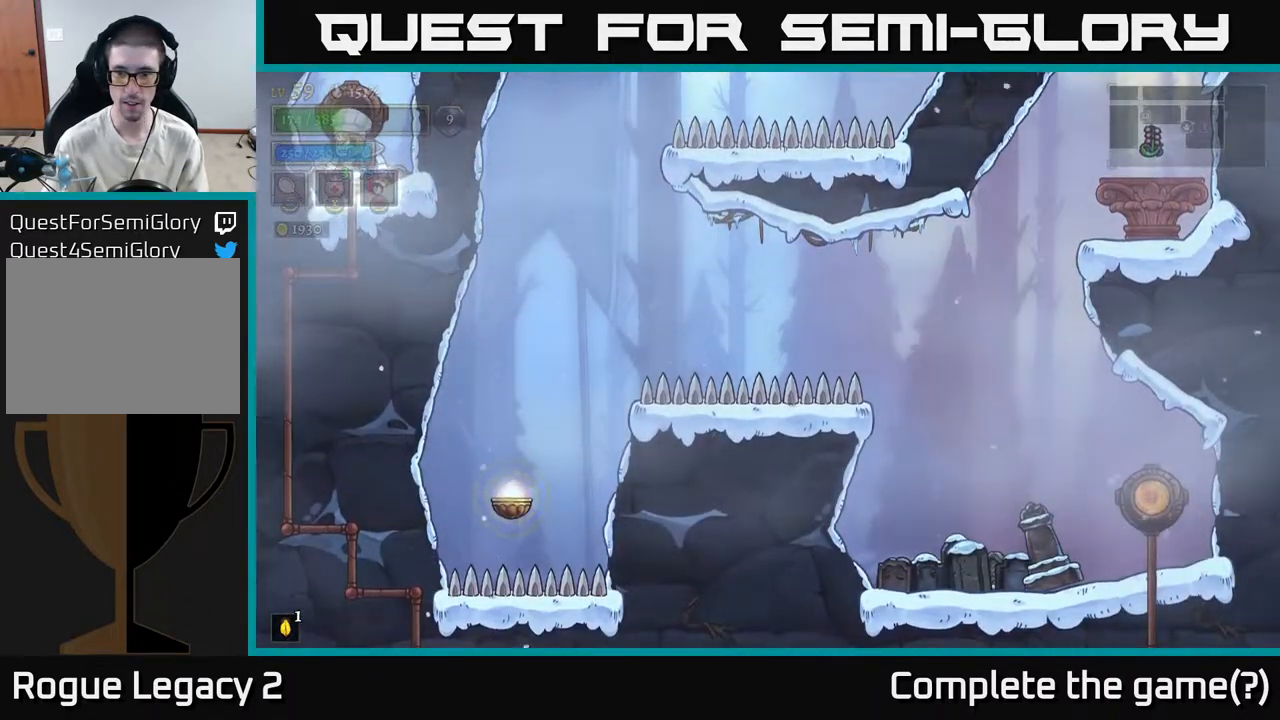
{"buttons": [], "left_stick": "center", "right_stick": "down", "events": []}
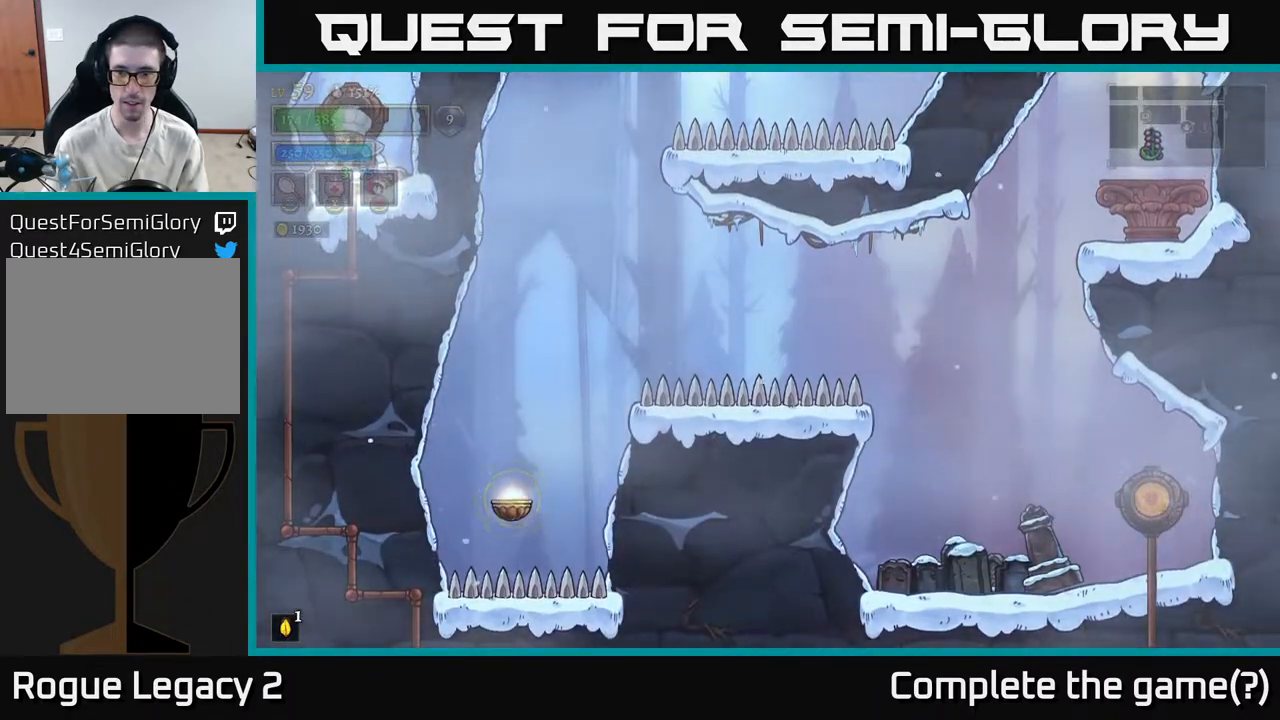
{"buttons": ["A"], "left_stick": "right", "right_stick": "center", "events": [[383, "left_stick", "right"], [383, "right_stick", "up"], [417, "A", "down"], [467, "right_stick", "center"]]}
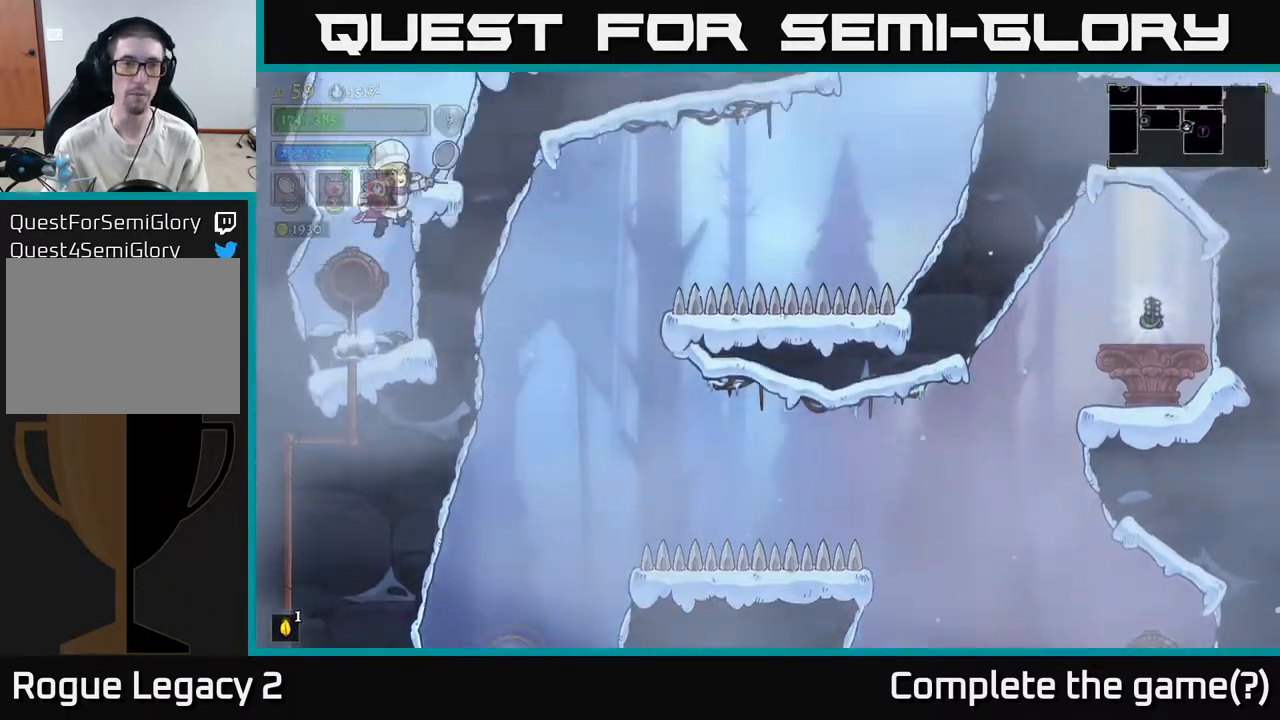
{"buttons": [], "left_stick": "right", "right_stick": "center", "events": [[417, "A", "up"]]}
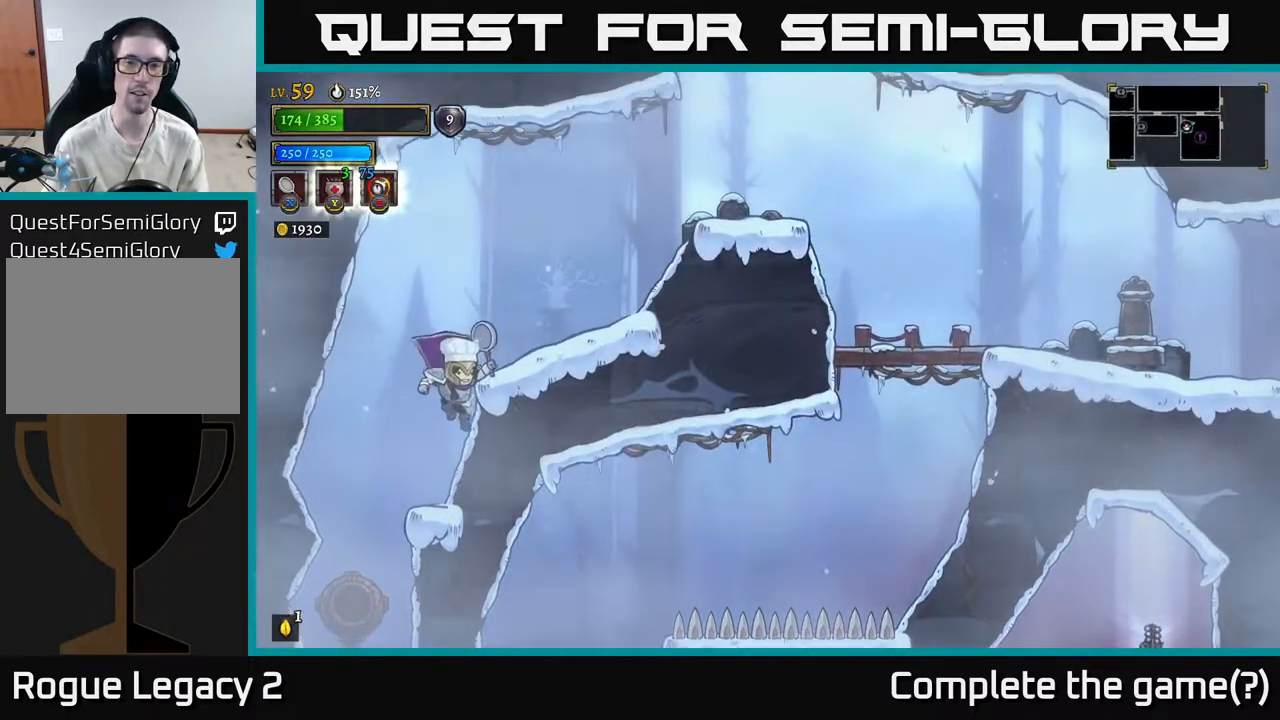
{"buttons": ["A"], "left_stick": "right", "right_stick": "center", "events": [[33, "A", "down"], [250, "A", "up"], [333, "A", "down"]]}
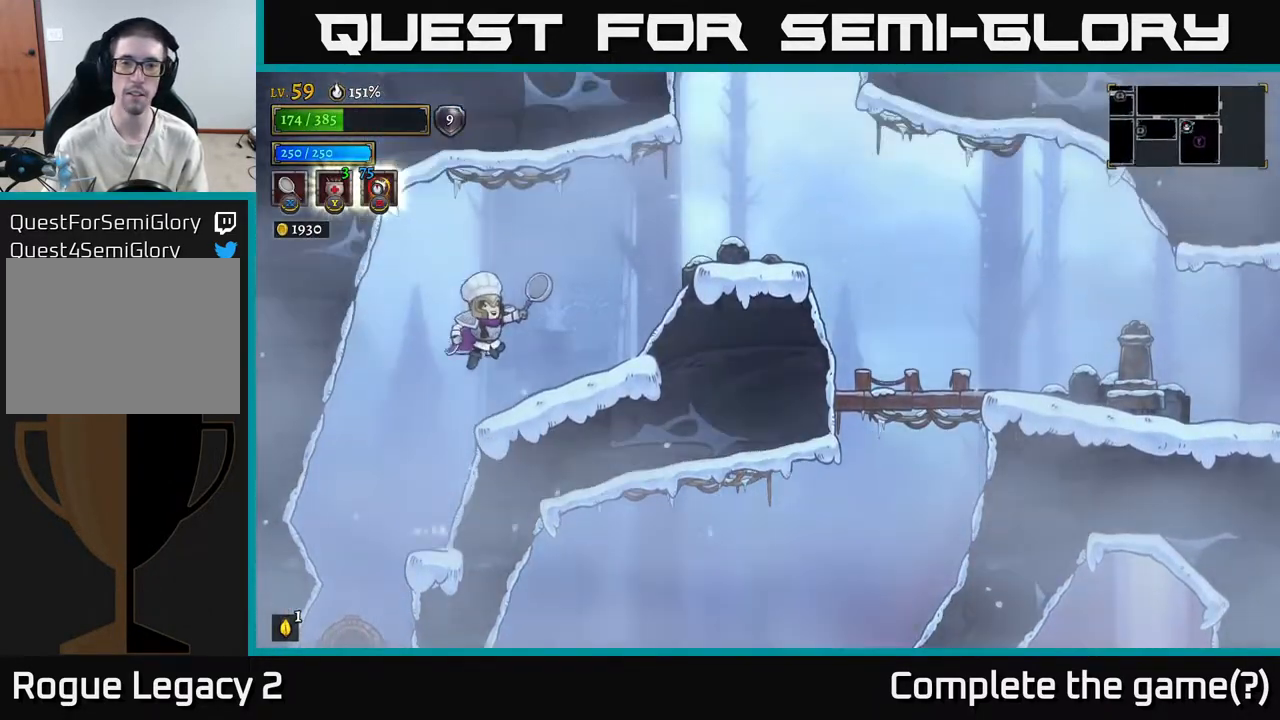
{"buttons": ["A"], "left_stick": "right", "right_stick": "center", "events": [[100, "A", "up"], [400, "A", "down"]]}
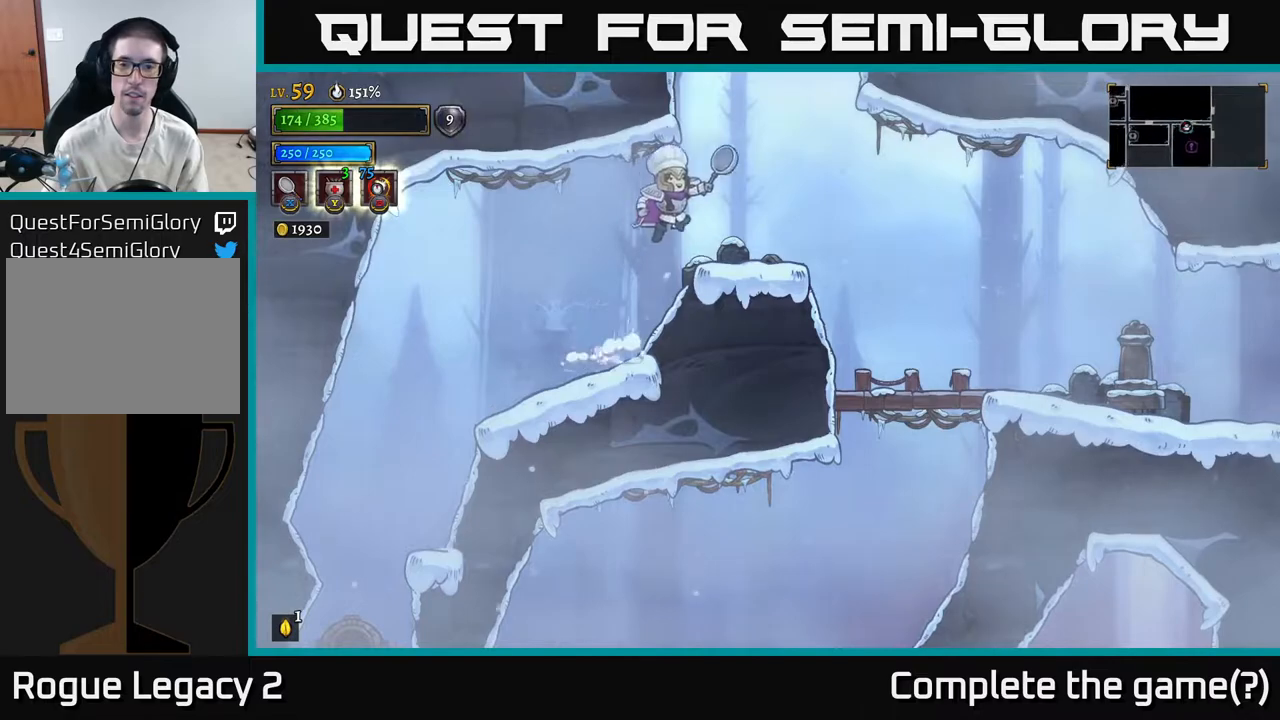
{"buttons": [], "left_stick": "right", "right_stick": "center", "events": [[100, "A", "up"]]}
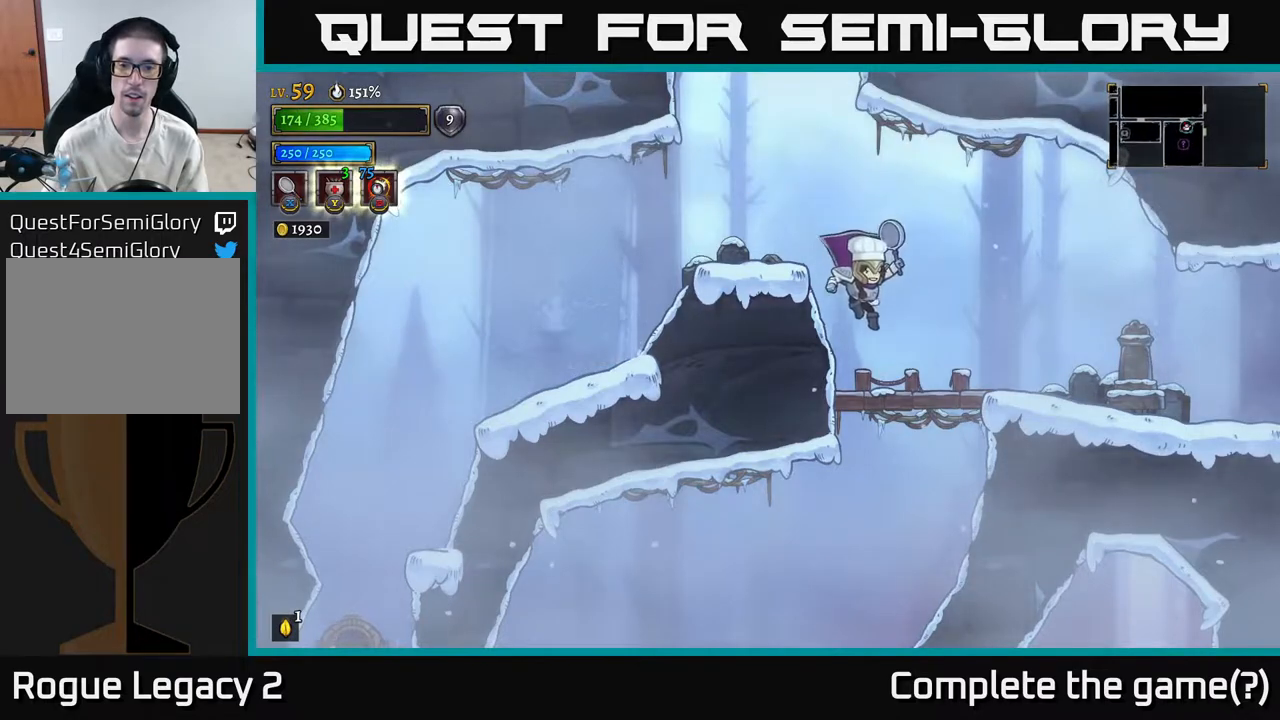
{"buttons": [], "left_stick": "down", "right_stick": "center", "events": [[67, "right_stick", "down"], [133, "left_stick", "center"], [333, "left_stick", "down"], [333, "right_stick", "center"], [417, "A", "down"], [483, "A", "up"]]}
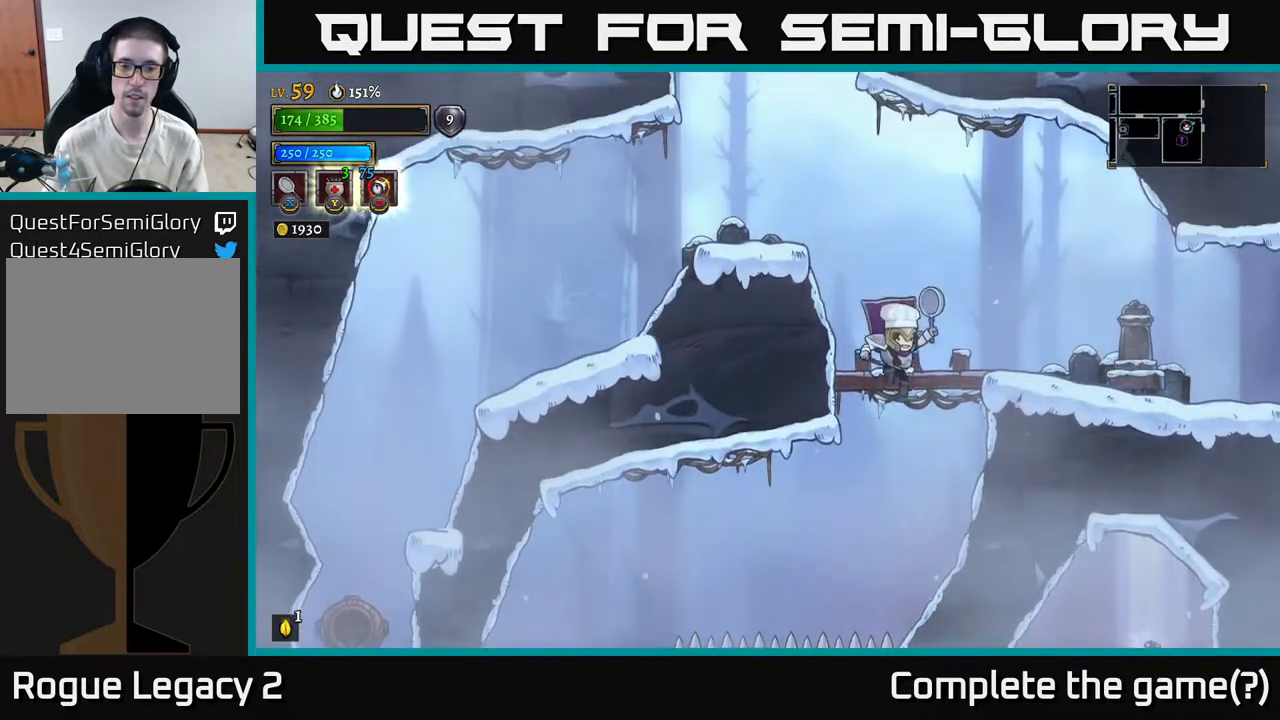
{"buttons": ["L2"], "left_stick": "left", "right_stick": "down", "events": [[133, "left_stick", "down-left"], [400, "L2", "down"], [500, "left_stick", "left"], [500, "right_stick", "down"]]}
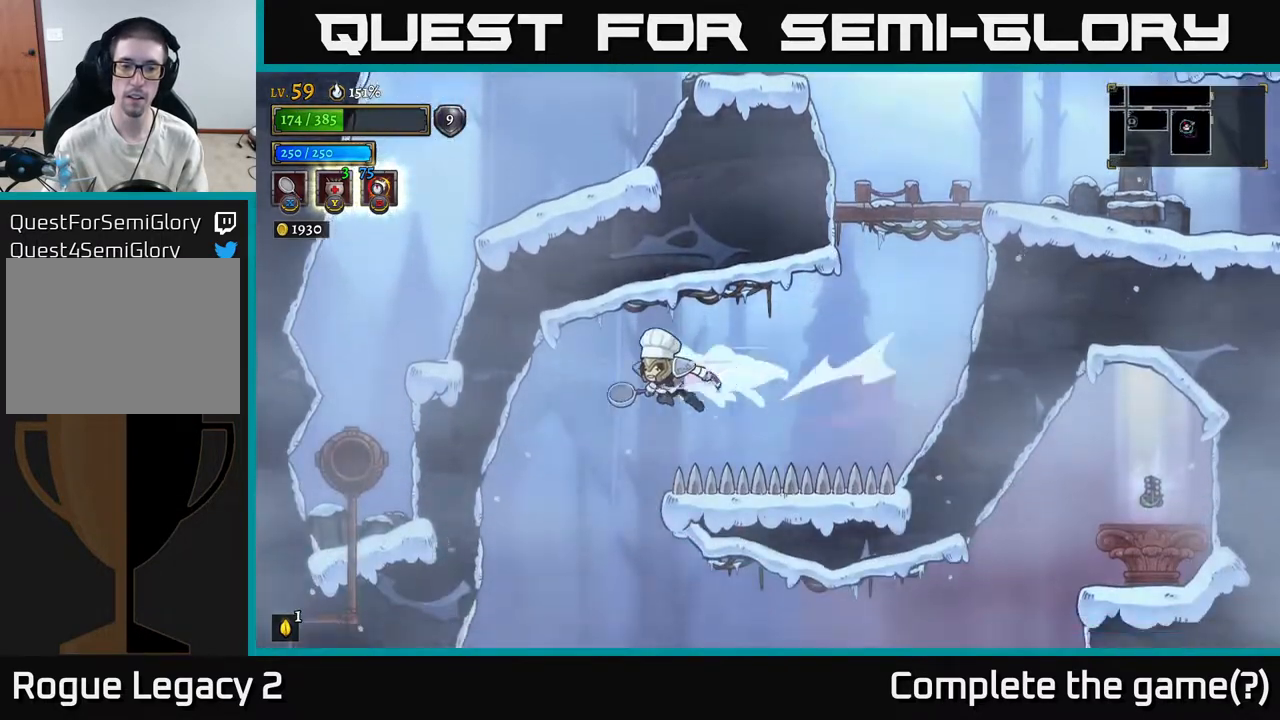
{"buttons": [], "left_stick": "center", "right_stick": "down", "events": [[117, "L2", "up"], [283, "left_stick", "center"]]}